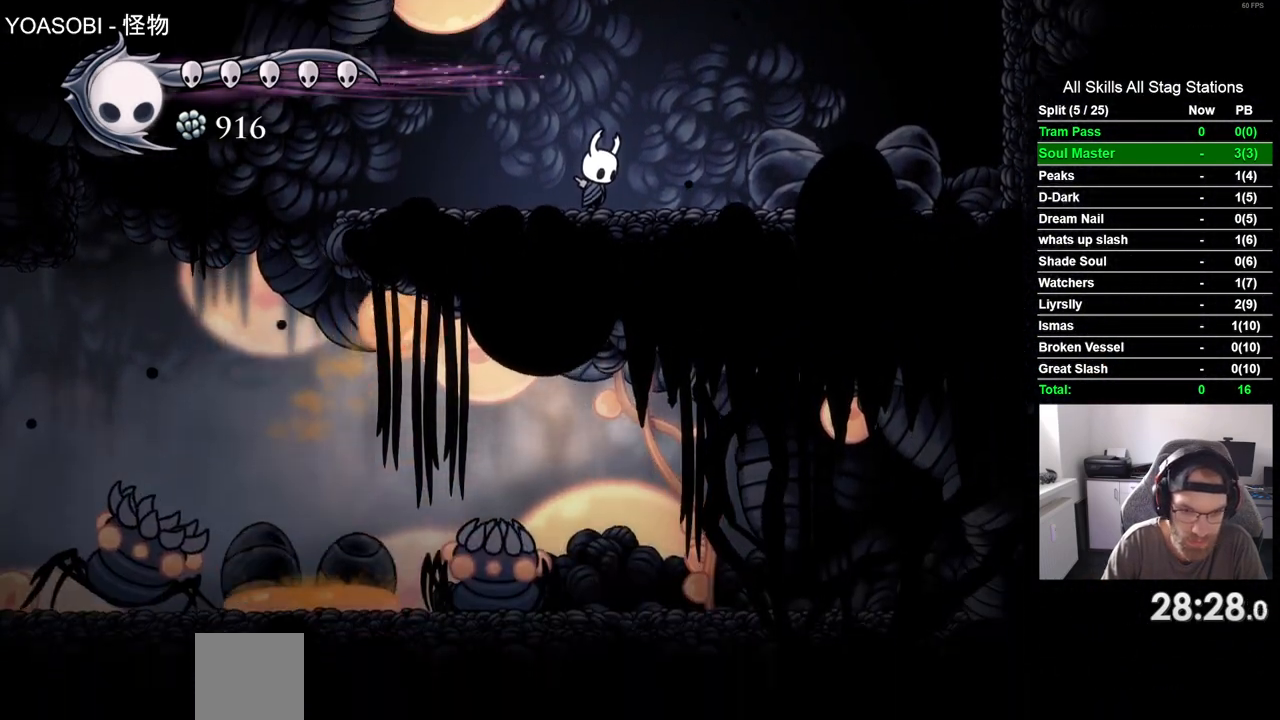
Gameplay with a controller (PlayStation layout); each line is a JSON object with the inputs held at the frame after it (dt_ms = milliseconds from this image to that frame). "events" lists button and stick changes between this image and that frame as [ms after this image, input, new state], when the widget could be followed in between. Not read: L3 R3.
{"dt_ms": 500, "buttons": ["DPAD_RIGHT"], "left_stick": "center", "right_stick": "center", "events": [[200, "DPAD_DOWN", "up"], [200, "DPAD_RIGHT", "down"]]}
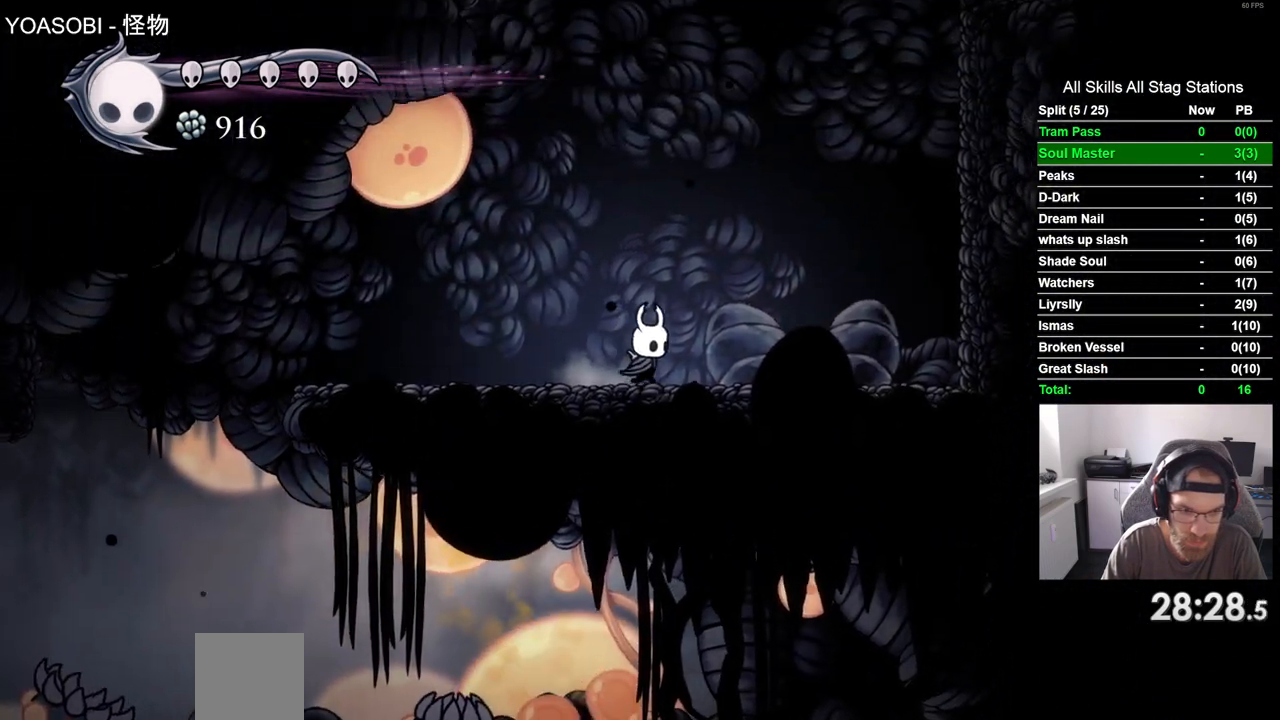
{"dt_ms": 500, "buttons": ["DPAD_DOWN"], "left_stick": "center", "right_stick": "center", "events": [[417, "DPAD_DOWN", "down"], [417, "DPAD_RIGHT", "up"]]}
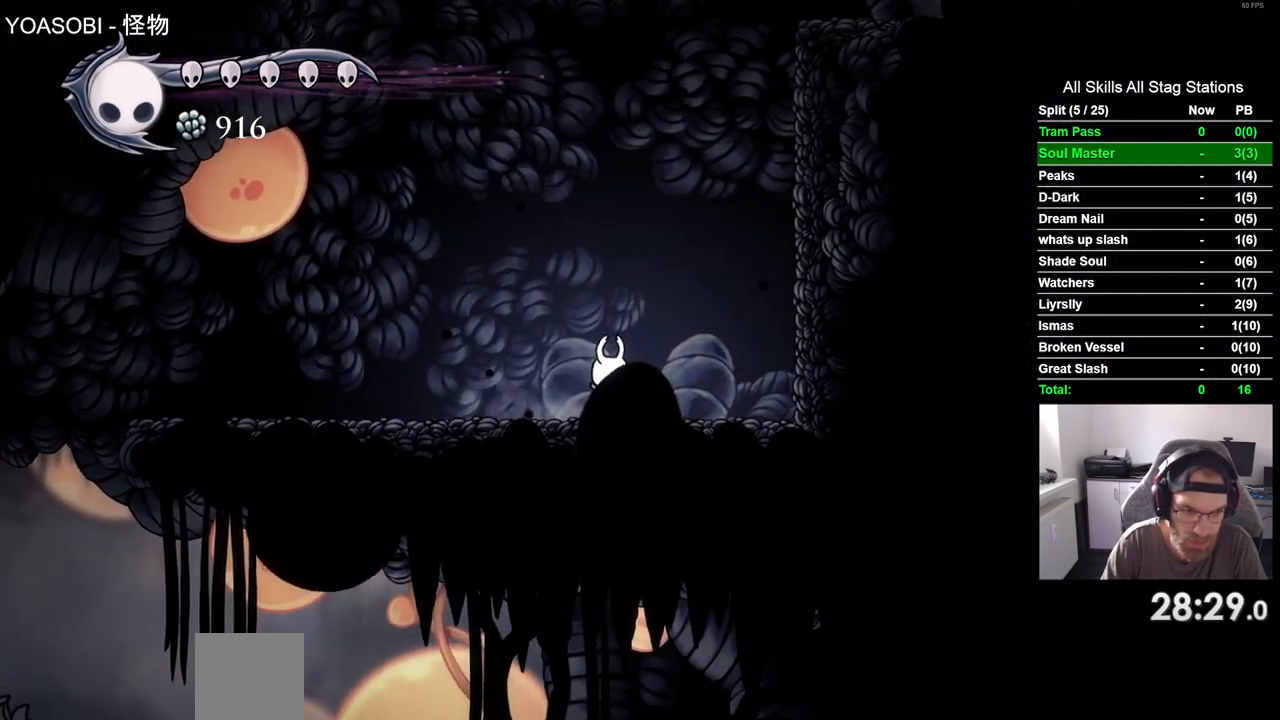
{"dt_ms": 500, "buttons": ["DPAD_DOWN"], "left_stick": "center", "right_stick": "center", "events": []}
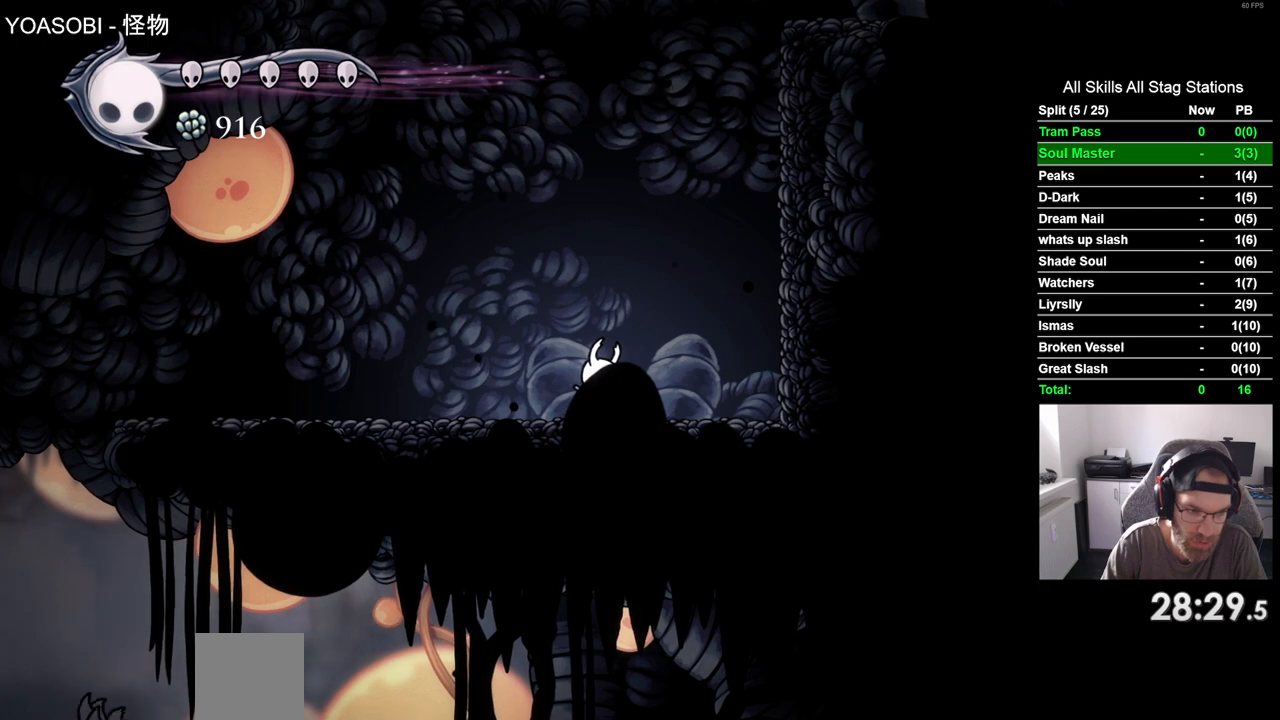
{"dt_ms": 500, "buttons": ["DPAD_DOWN"], "left_stick": "center", "right_stick": "center", "events": []}
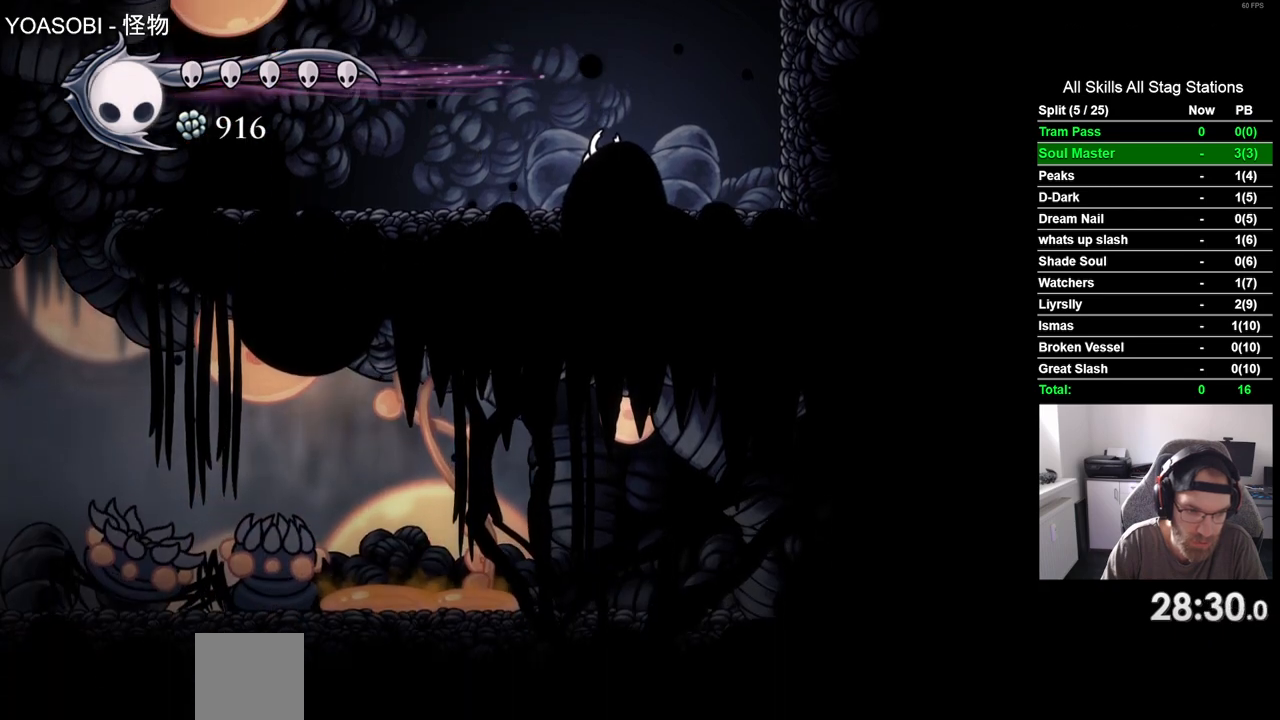
{"dt_ms": 500, "buttons": [], "left_stick": "center", "right_stick": "center", "events": [[17, "DPAD_DOWN", "up"], [233, "DPAD_RIGHT", "down"], [400, "DPAD_RIGHT", "up"]]}
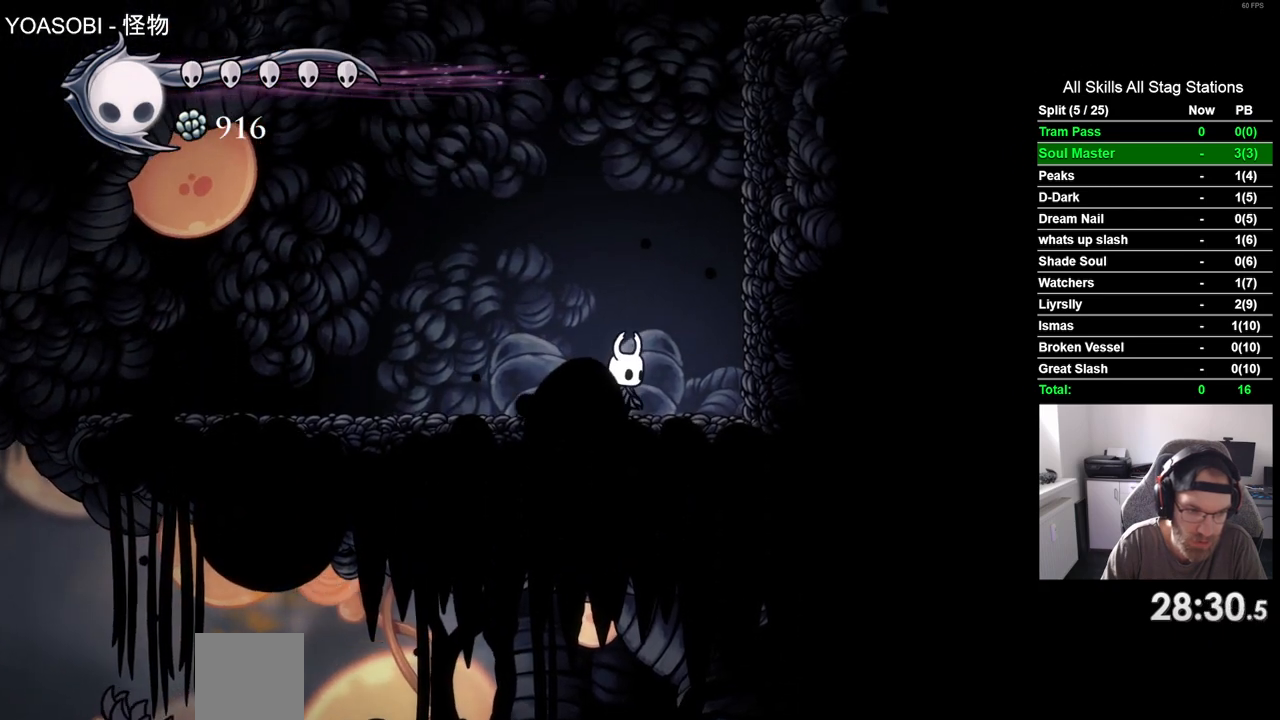
{"dt_ms": 500, "buttons": [], "left_stick": "center", "right_stick": "center", "events": []}
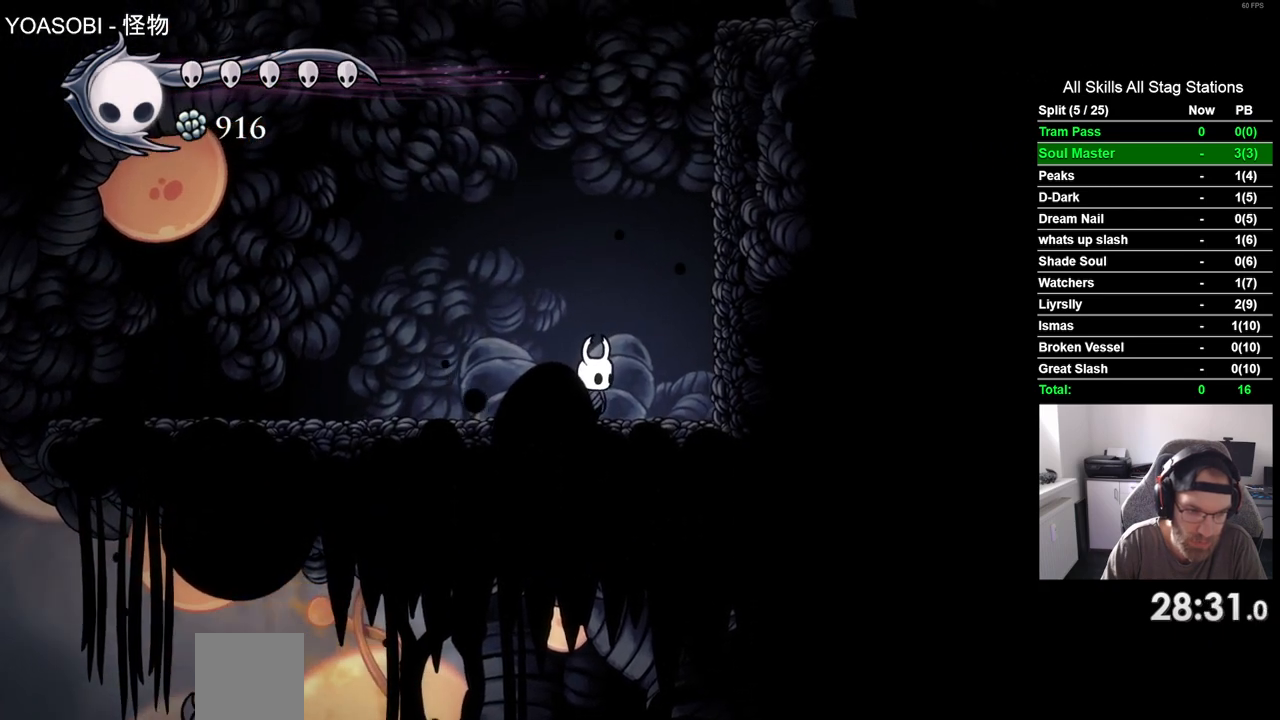
{"dt_ms": 500, "buttons": [], "left_stick": "center", "right_stick": "center", "events": []}
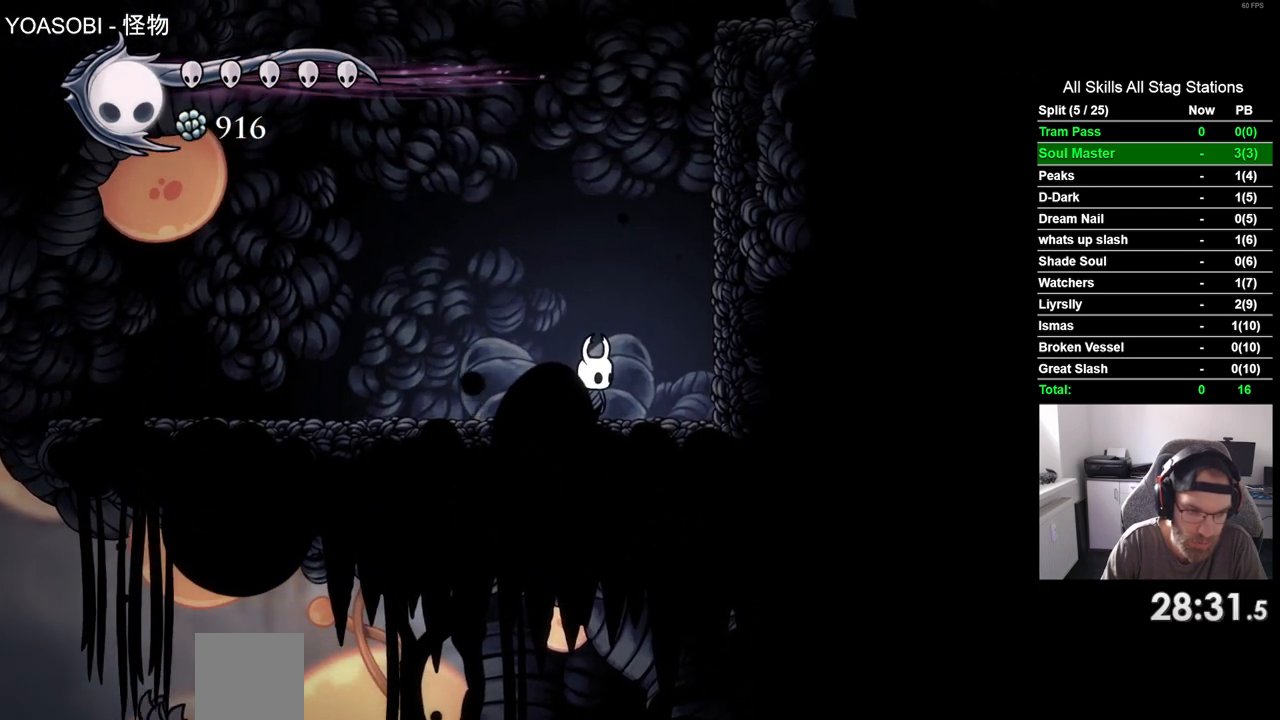
{"dt_ms": 500, "buttons": [], "left_stick": "center", "right_stick": "center", "events": [[150, "DPAD_RIGHT", "down"], [450, "DPAD_RIGHT", "up"]]}
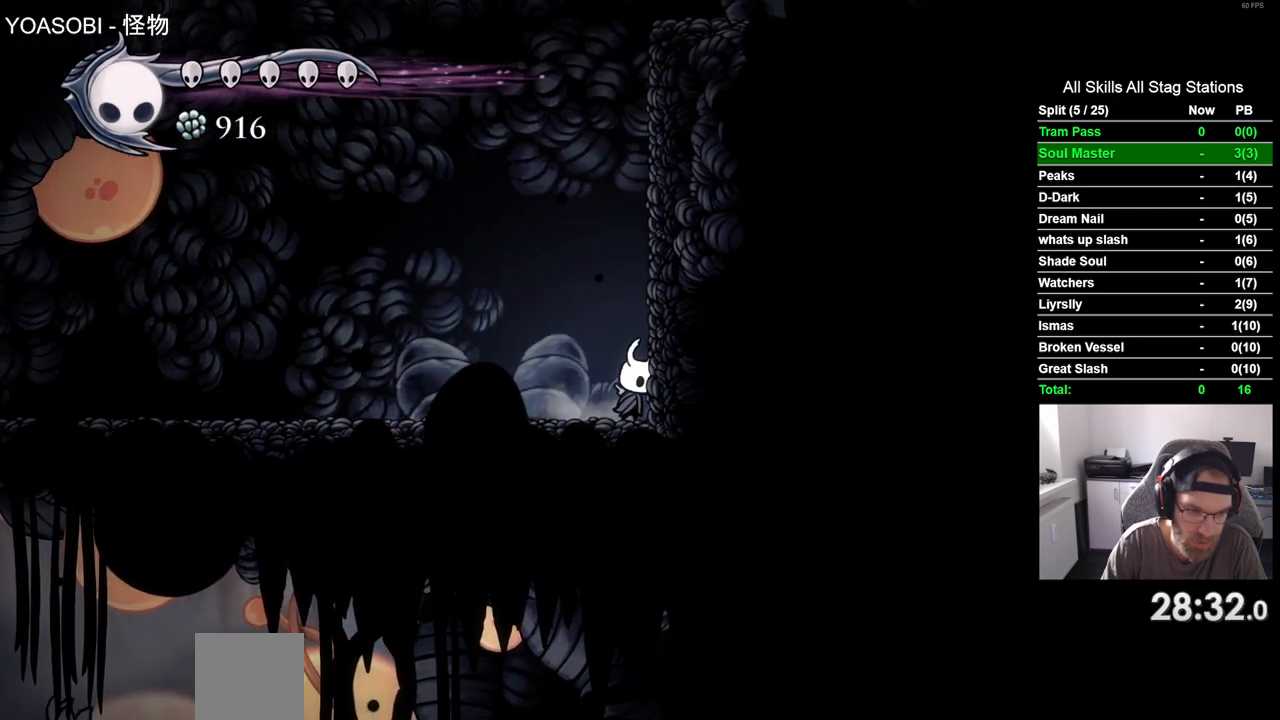
{"dt_ms": 500, "buttons": [], "left_stick": "center", "right_stick": "center", "events": []}
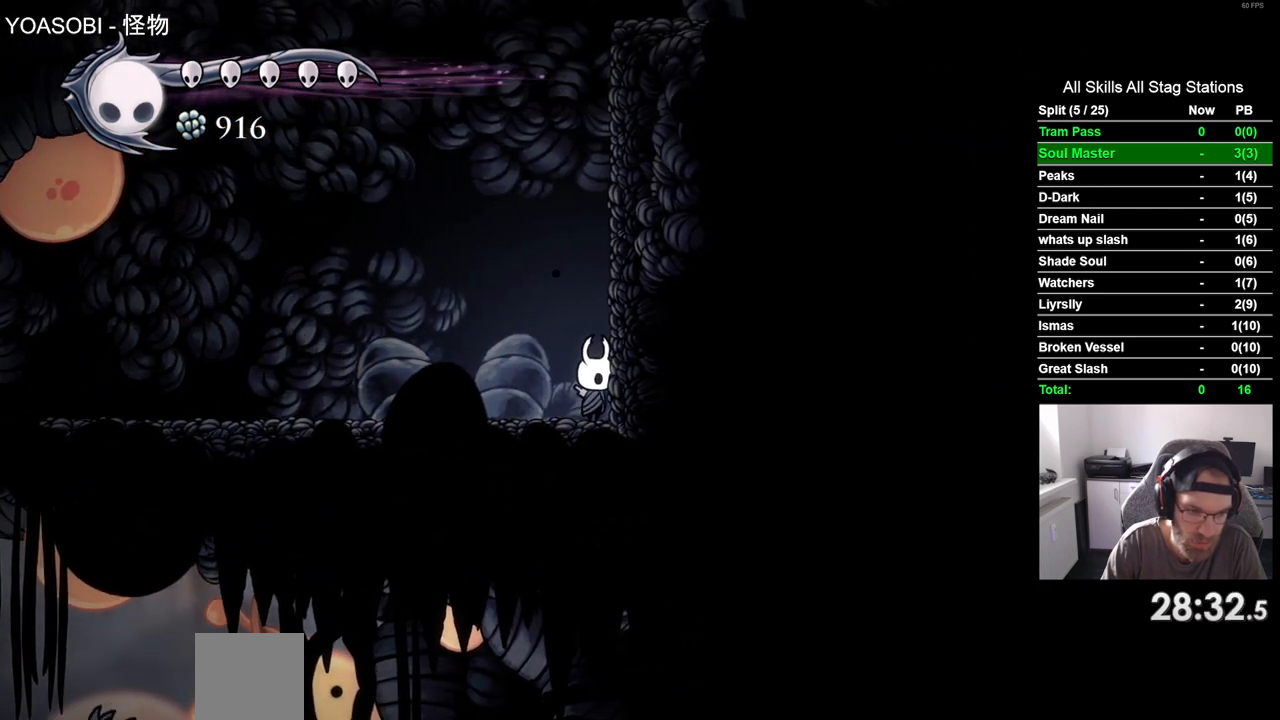
{"dt_ms": 500, "buttons": [], "left_stick": "center", "right_stick": "center", "events": [[267, "DPAD_LEFT", "down"], [483, "DPAD_LEFT", "up"]]}
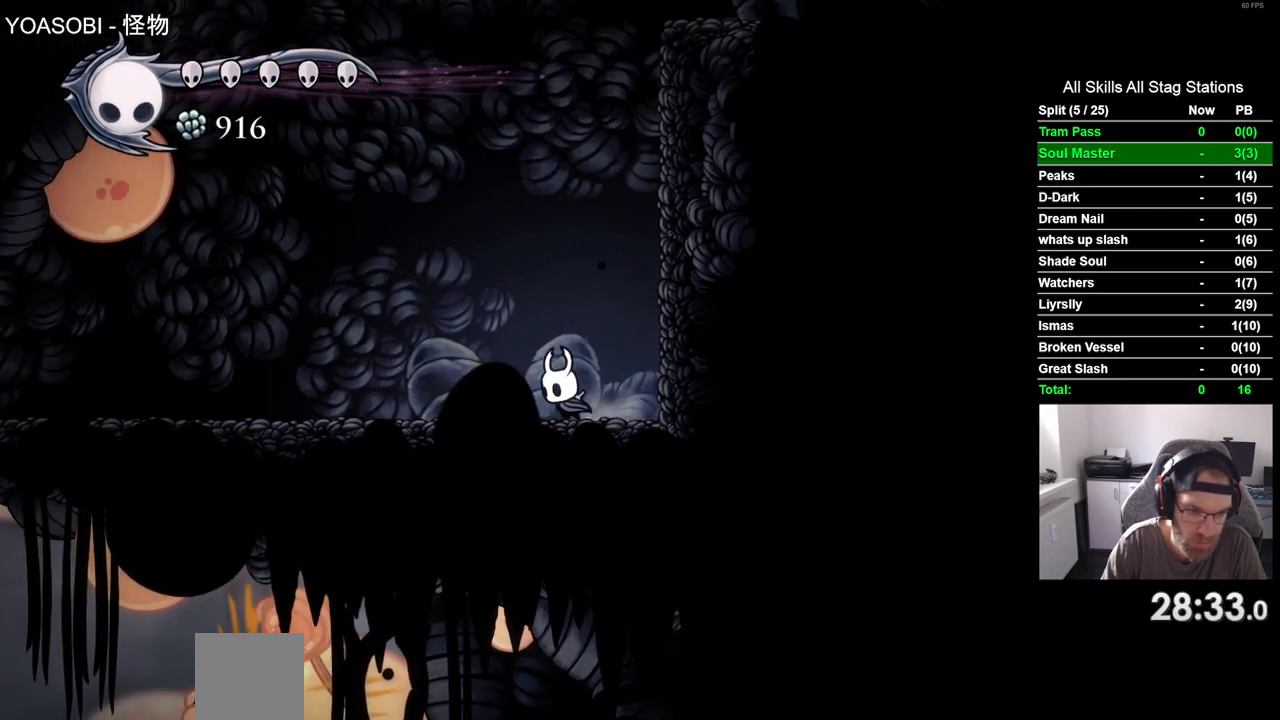
{"dt_ms": 500, "buttons": [], "left_stick": "center", "right_stick": "center", "events": []}
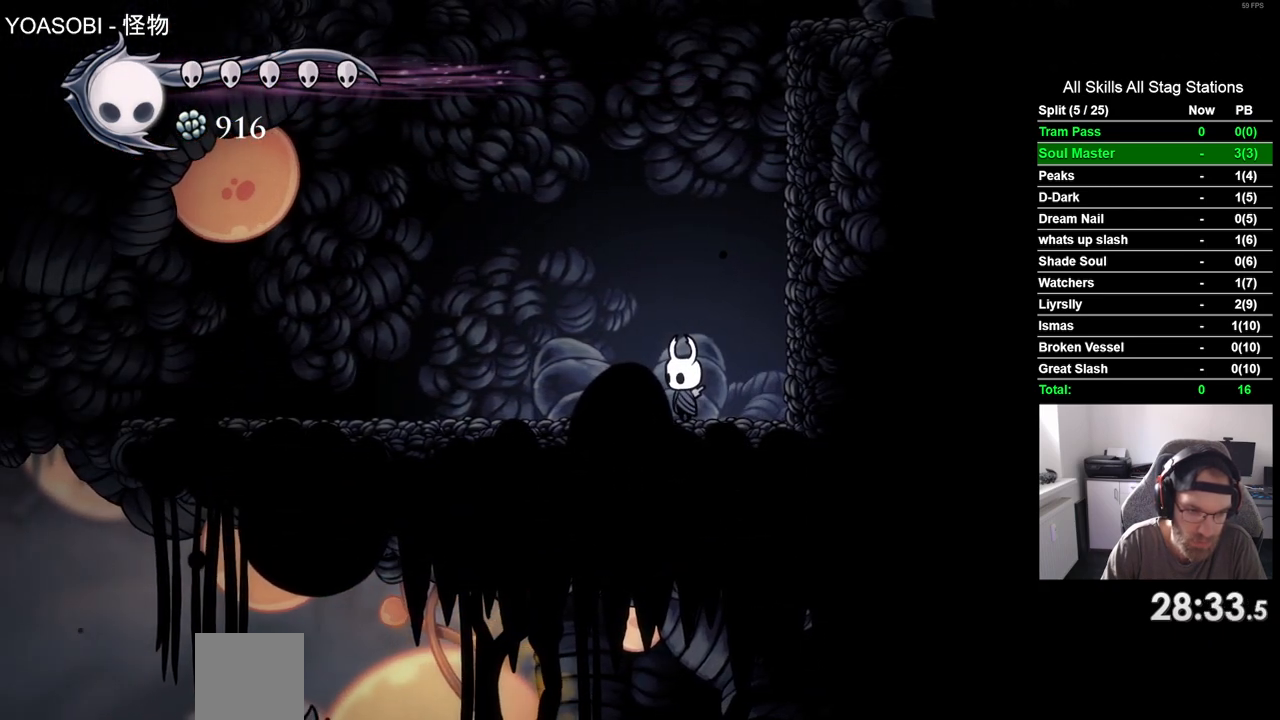
{"dt_ms": 500, "buttons": ["DPAD_RIGHT"], "left_stick": "center", "right_stick": "center", "events": [[283, "DPAD_RIGHT", "down"]]}
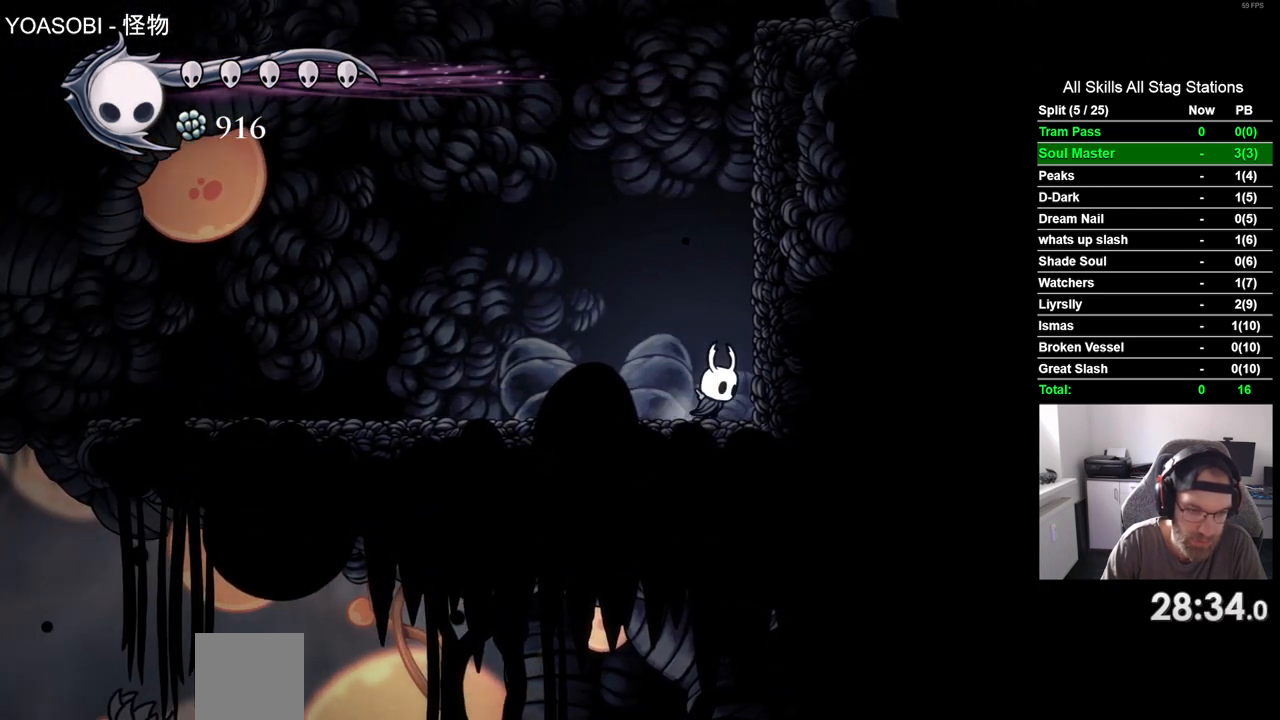
{"dt_ms": 500, "buttons": [], "left_stick": "center", "right_stick": "center", "events": [[83, "DPAD_RIGHT", "up"]]}
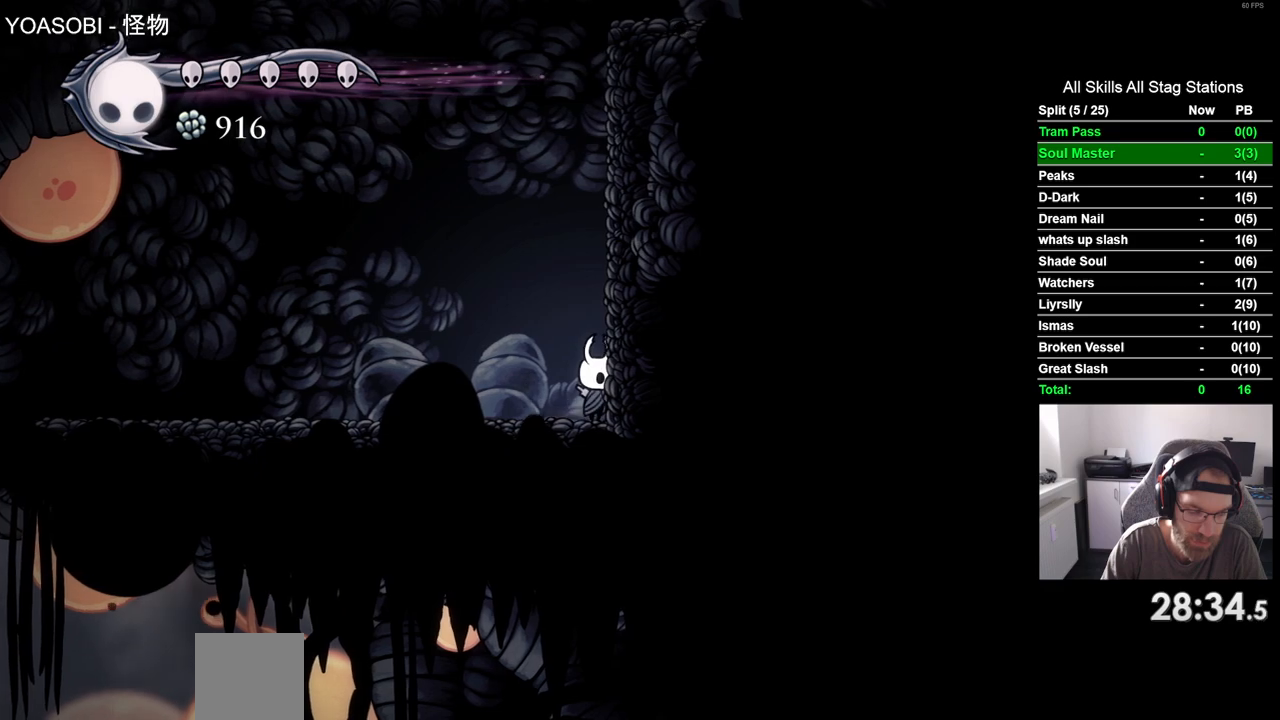
{"dt_ms": 500, "buttons": [], "left_stick": "center", "right_stick": "center", "events": [[33, "DPAD_LEFT", "down"], [183, "DPAD_LEFT", "up"]]}
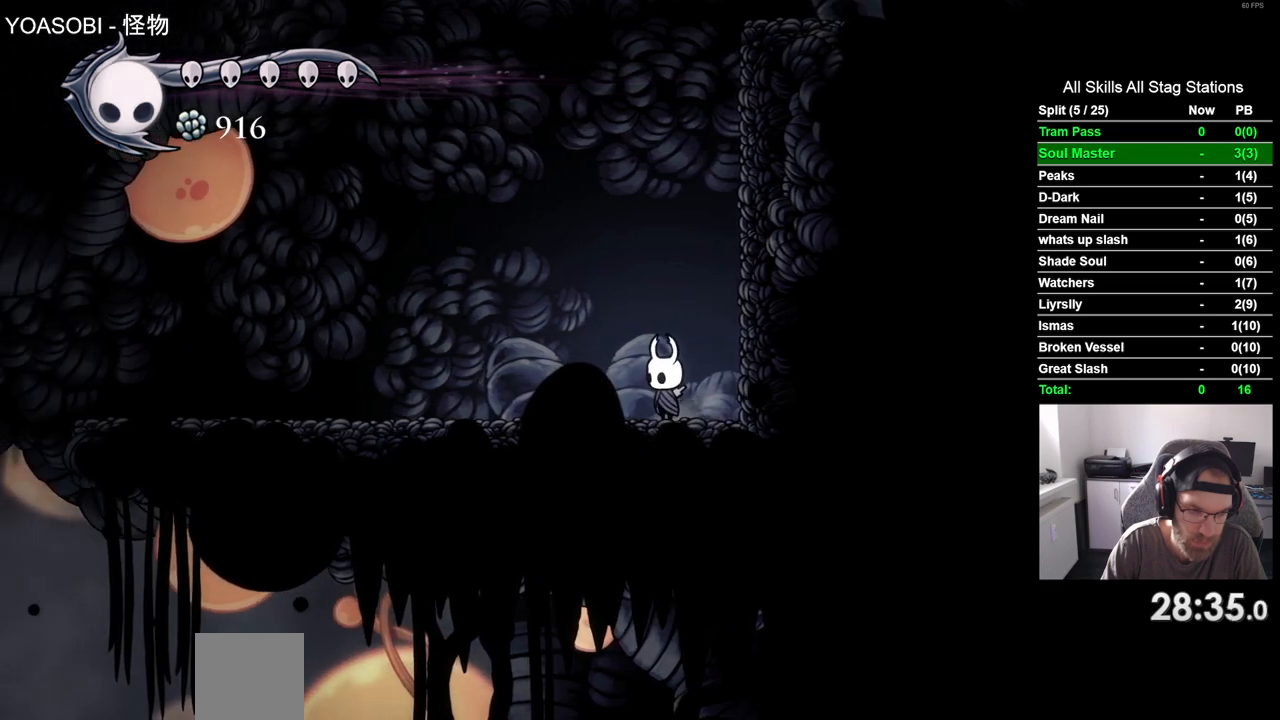
{"dt_ms": 1000, "buttons": [], "left_stick": "center", "right_stick": "center"}
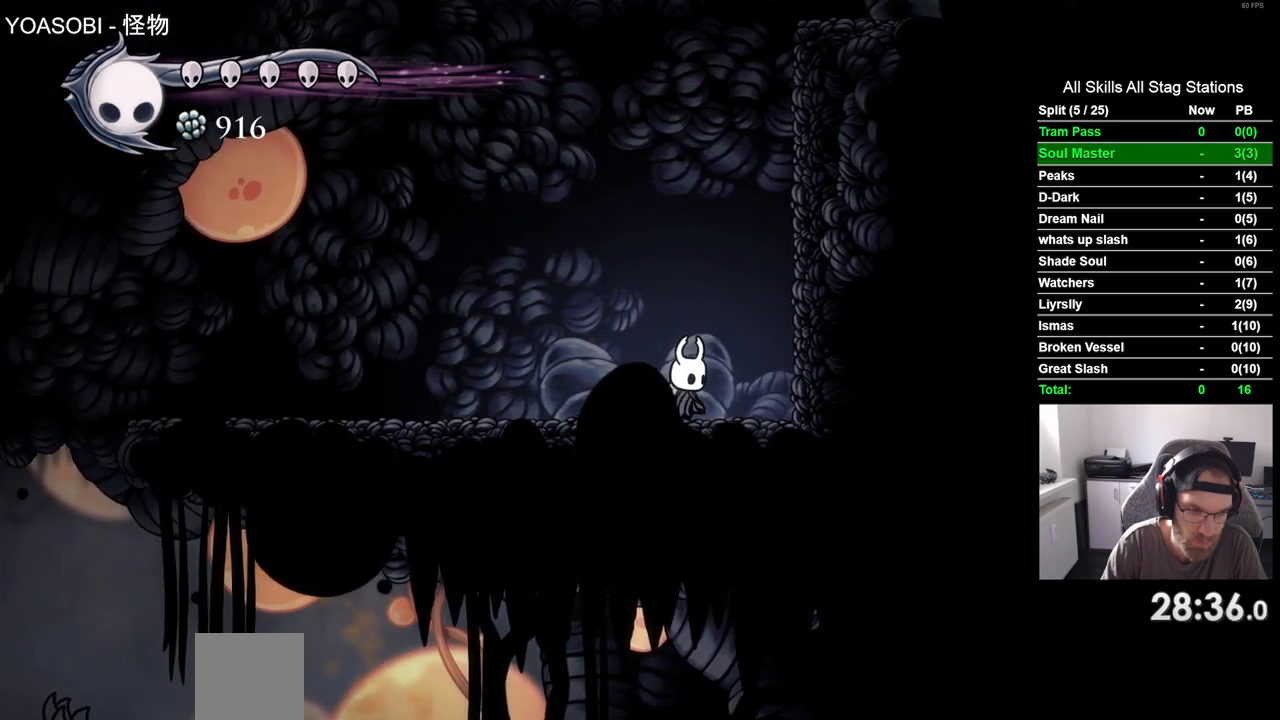
{"dt_ms": 500, "buttons": [], "left_stick": "center", "right_stick": "center", "events": []}
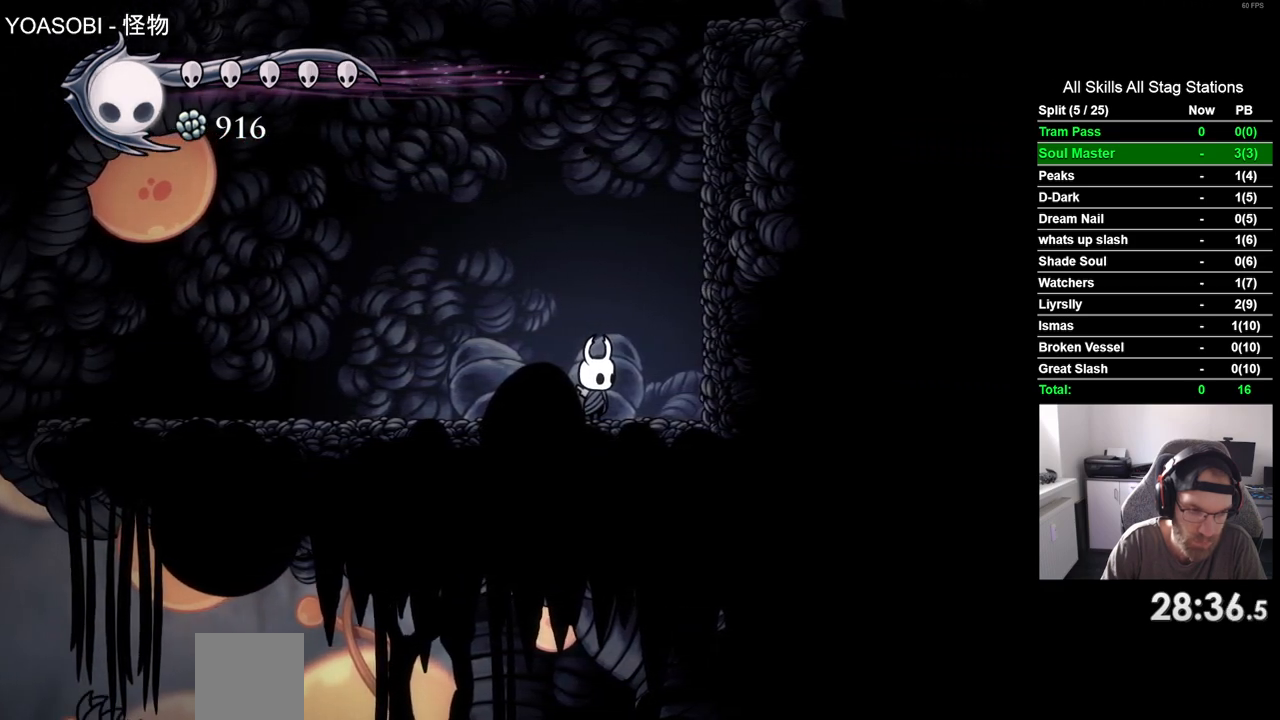
{"dt_ms": 500, "buttons": [], "left_stick": "center", "right_stick": "center", "events": [[17, "DPAD_LEFT", "down"], [367, "DPAD_LEFT", "up"]]}
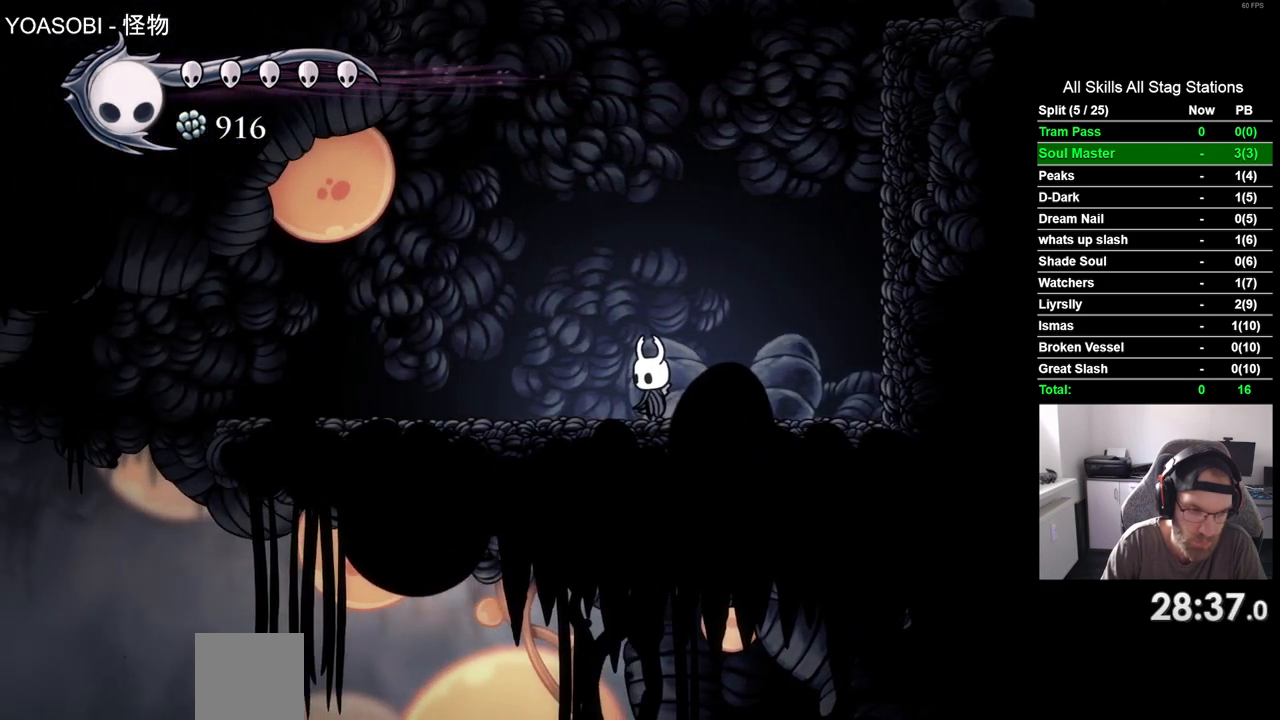
{"dt_ms": 500, "buttons": [], "left_stick": "center", "right_stick": "center", "events": [[167, "DPAD_RIGHT", "down"], [300, "DPAD_RIGHT", "up"]]}
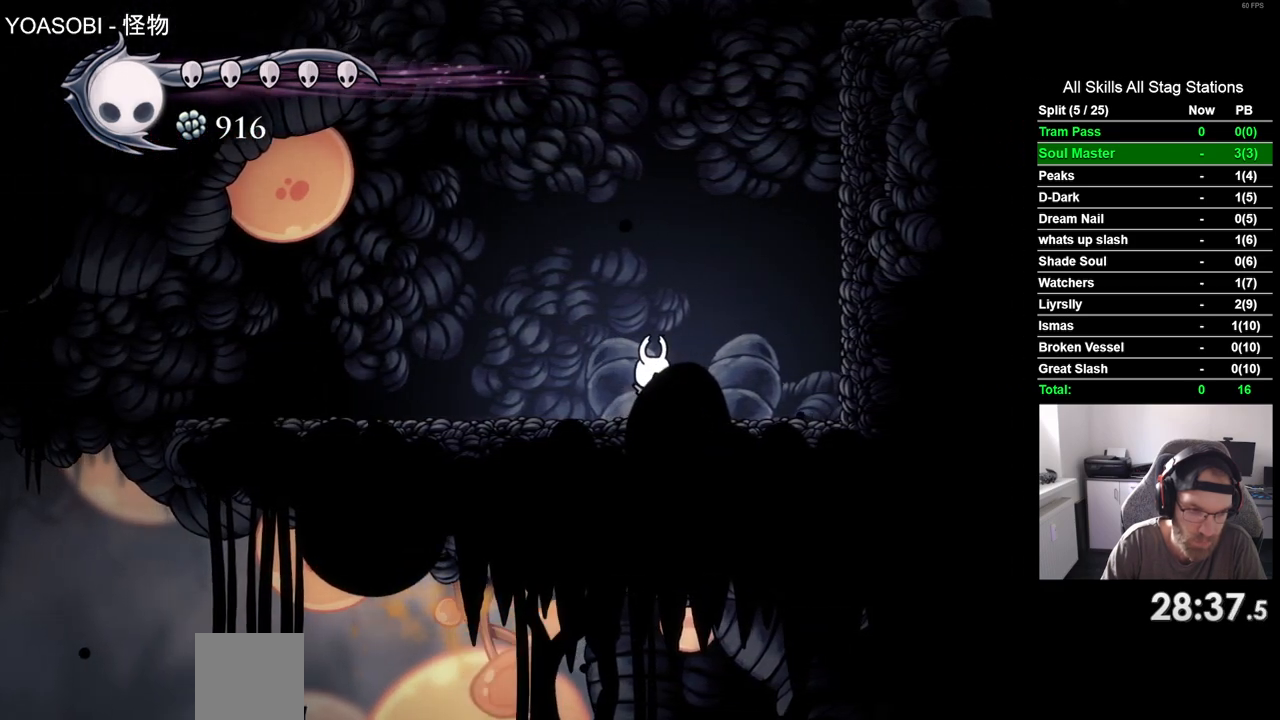
{"dt_ms": 500, "buttons": [], "left_stick": "center", "right_stick": "center", "events": [[83, "DPAD_LEFT", "down"], [383, "DPAD_LEFT", "up"]]}
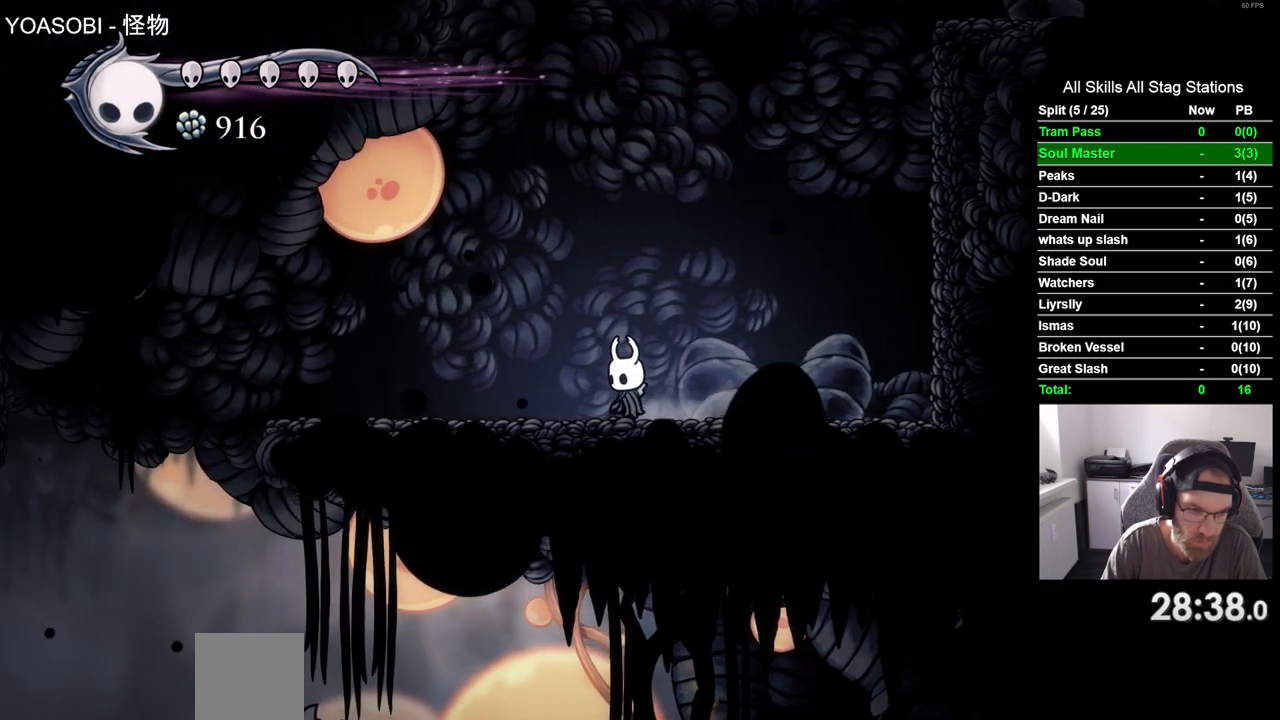
{"dt_ms": 500, "buttons": ["DPAD_RIGHT"], "left_stick": "center", "right_stick": "center", "events": [[67, "DPAD_RIGHT", "down"]]}
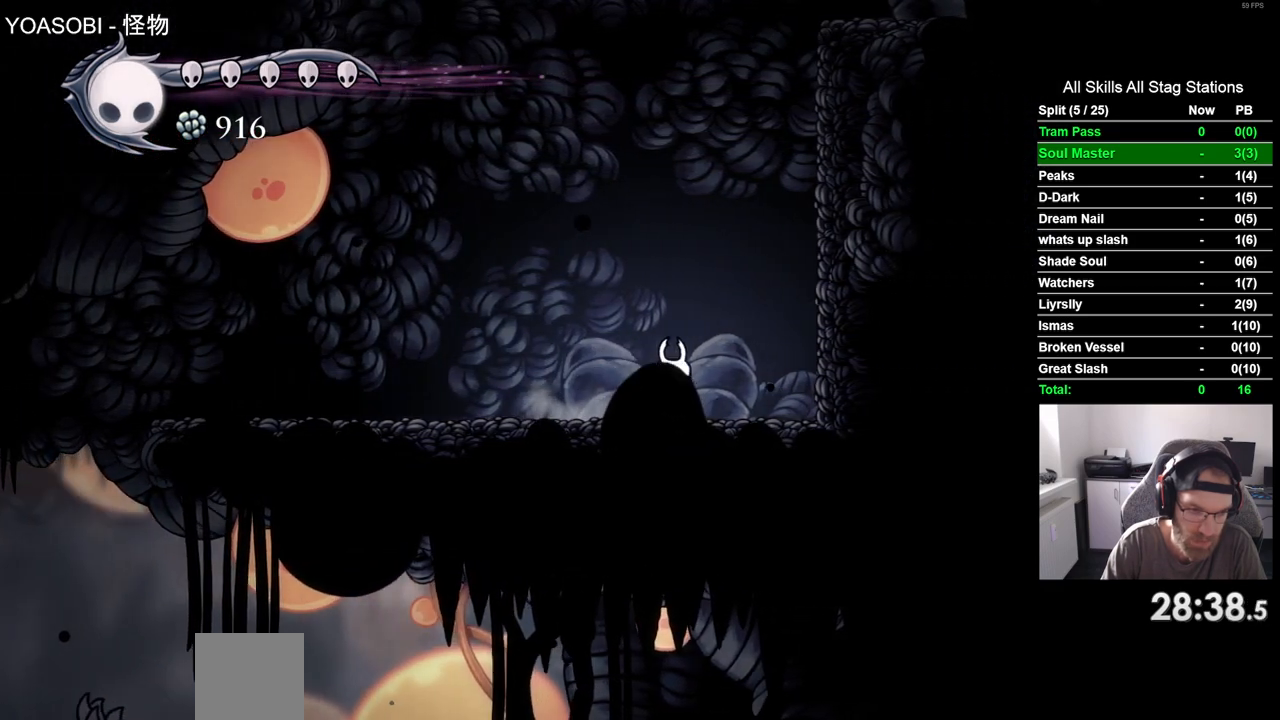
{"dt_ms": 500, "buttons": [], "left_stick": "center", "right_stick": "center"}
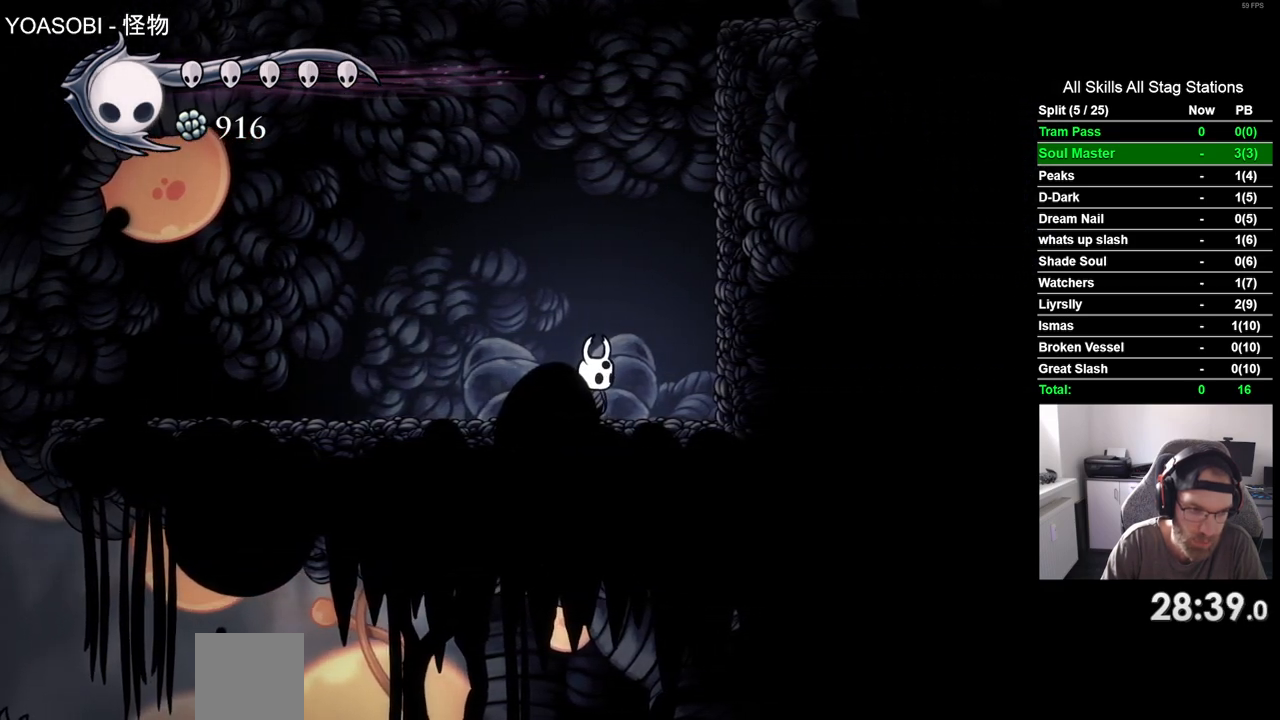
{"dt_ms": 500, "buttons": [], "left_stick": "center", "right_stick": "center", "events": []}
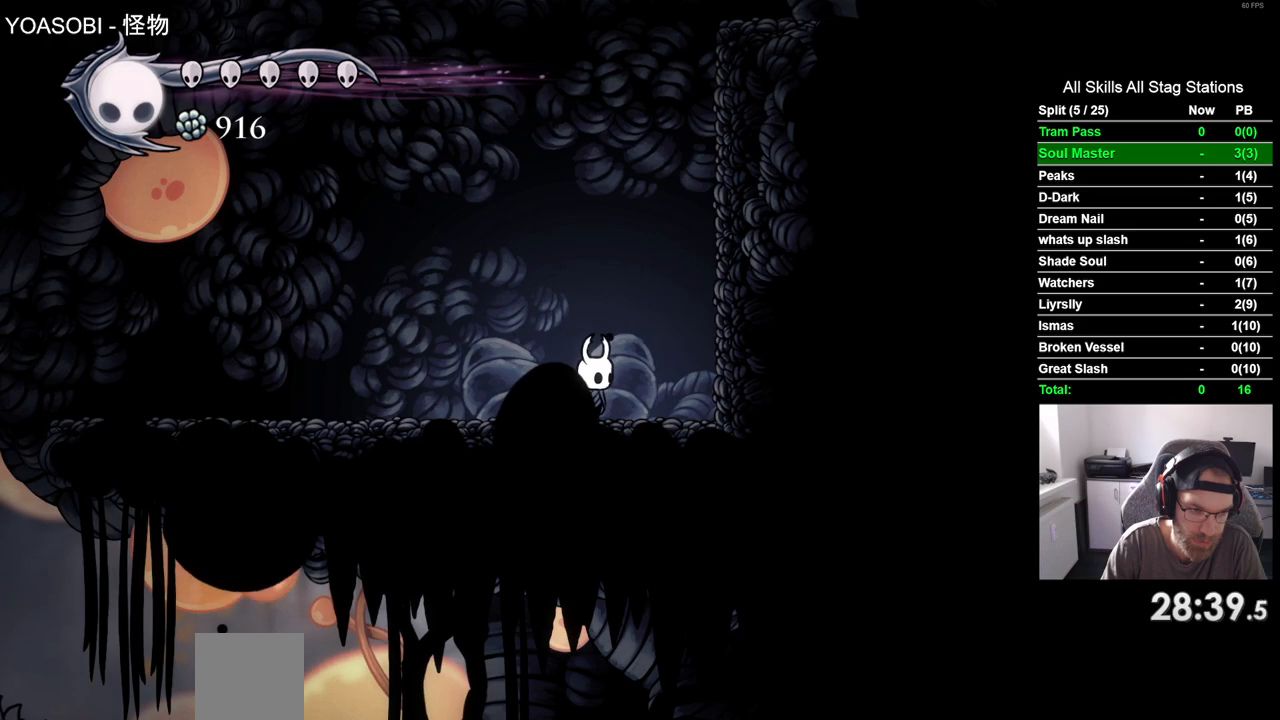
{"dt_ms": 500, "buttons": [], "left_stick": "center", "right_stick": "center", "events": []}
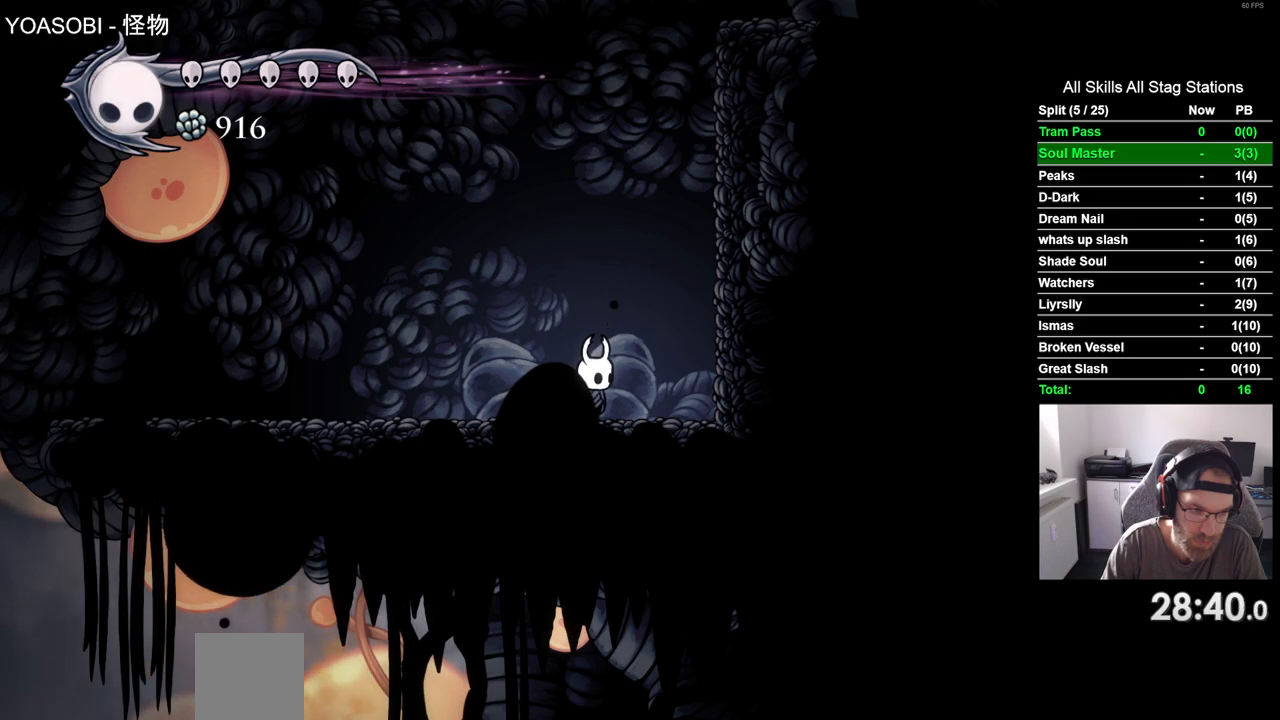
{"dt_ms": 500, "buttons": [], "left_stick": "center", "right_stick": "center", "events": [[50, "DPAD_RIGHT", "down"], [133, "DPAD_RIGHT", "up"], [333, "DPAD_LEFT", "down"], [433, "DPAD_LEFT", "up"]]}
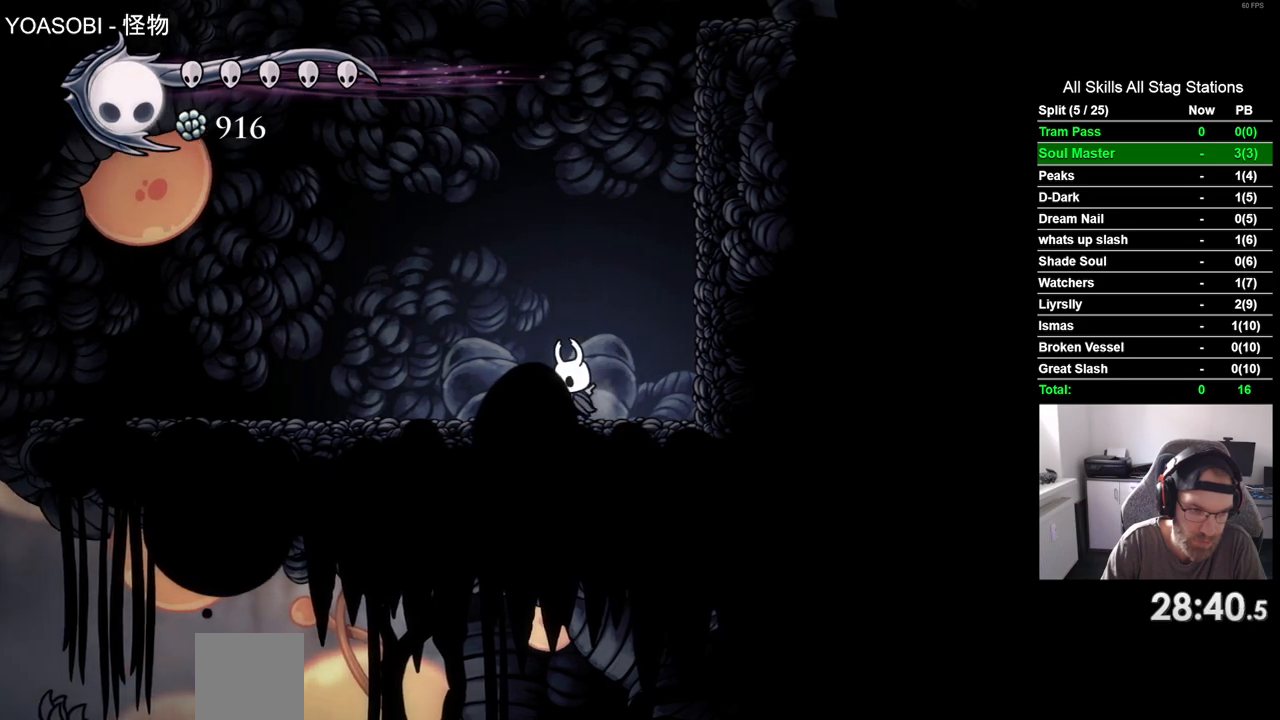
{"dt_ms": 500, "buttons": [], "left_stick": "center", "right_stick": "center", "events": []}
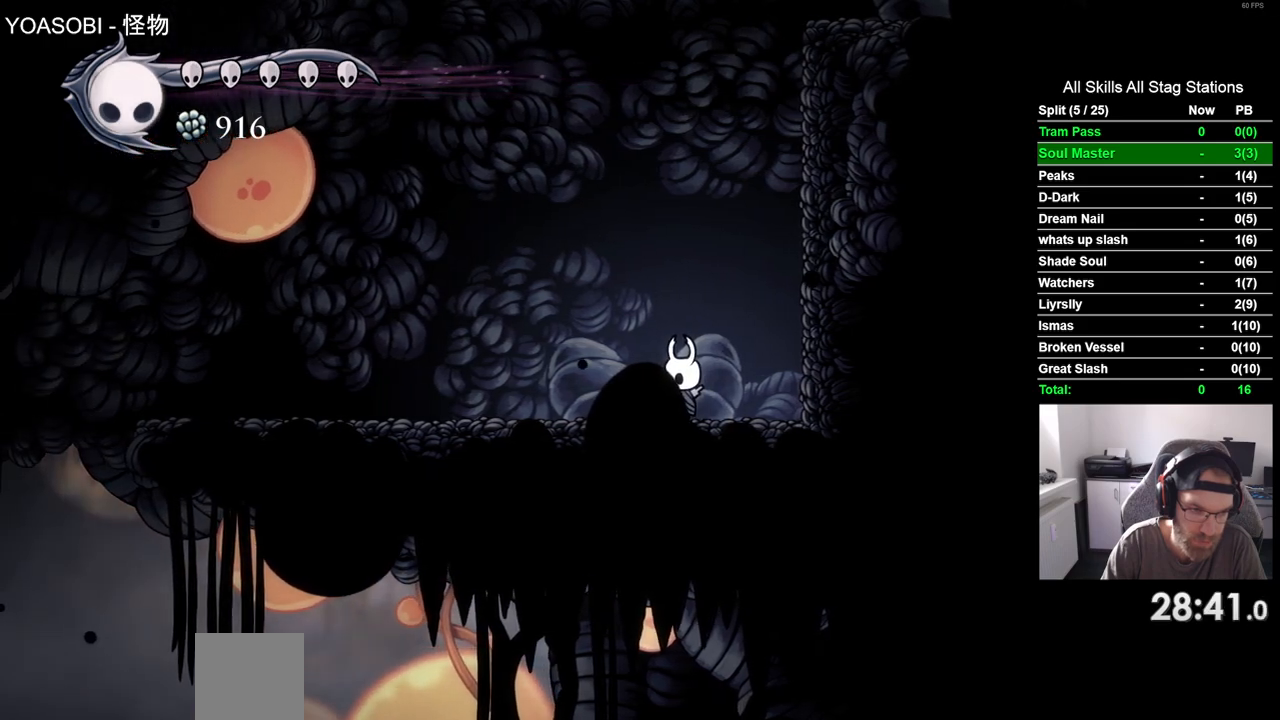
{"dt_ms": 500, "buttons": ["DPAD_LEFT"], "left_stick": "center", "right_stick": "center", "events": [[317, "DPAD_LEFT", "down"]]}
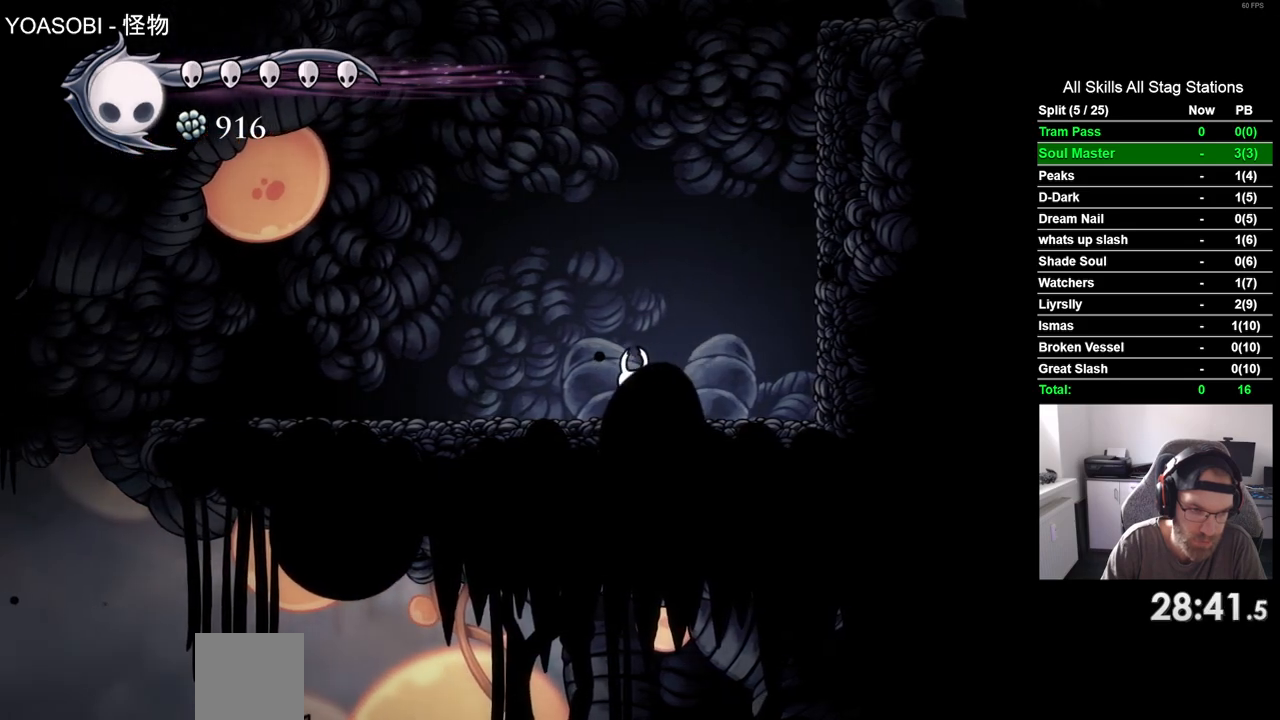
{"dt_ms": 500, "buttons": ["DPAD_LEFT"], "left_stick": "center", "right_stick": "center", "events": [[150, "R2", "down"], [400, "R2", "up"]]}